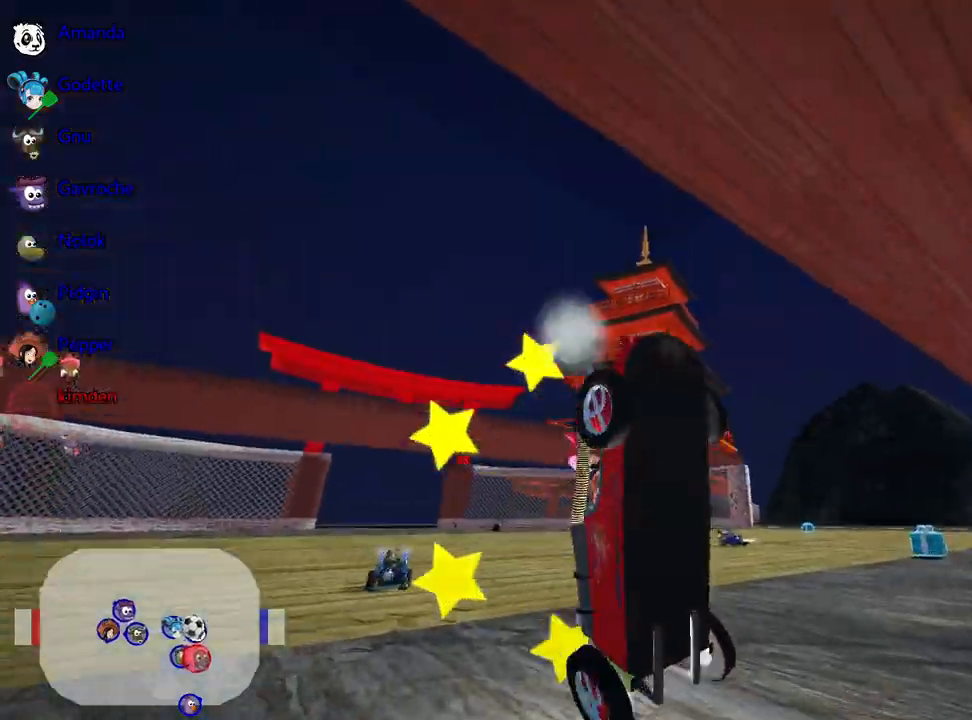
Gameplay with keyboard; each line is a JSON object with the keys held at the frame after it. "events" lists presses ("down") and releases ("up") of "down", "fire", "flag", "left", "look", "nitro", "right", "skid" and "up" between this image and that frame as [ms after this image, input, new state], when the widget could be followed in between. No other keys are recorded. Mouse input is not recorded. Key names are as the overlay labels them; some are game actions (e.g. jump) rather than physical keys.
{"keys": ["up"], "events": [[67, "right", "up"]]}
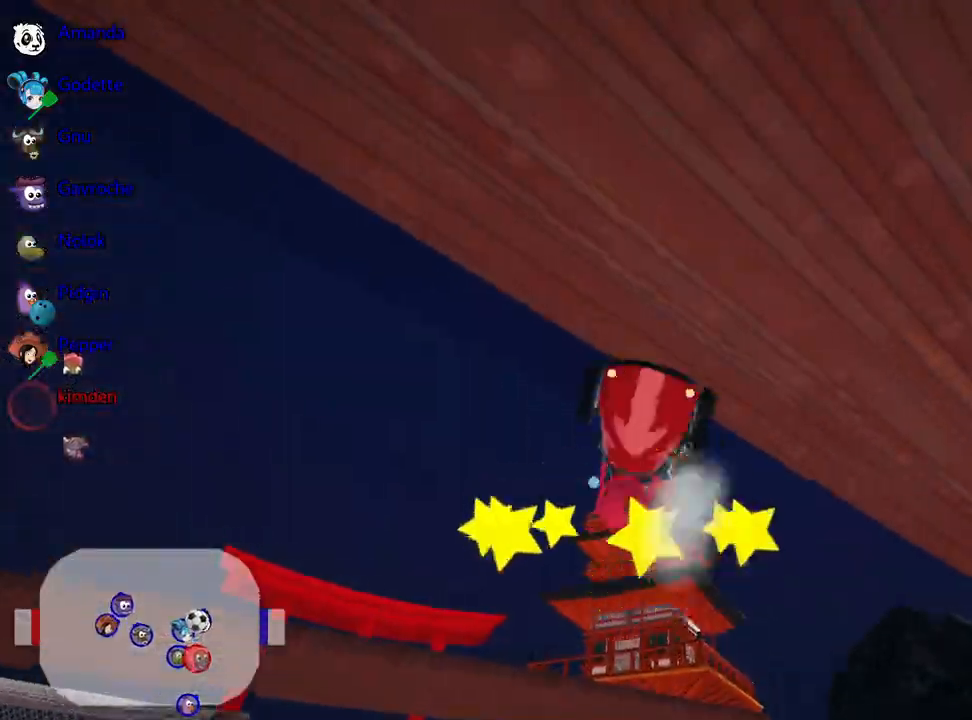
{"keys": ["up"], "events": []}
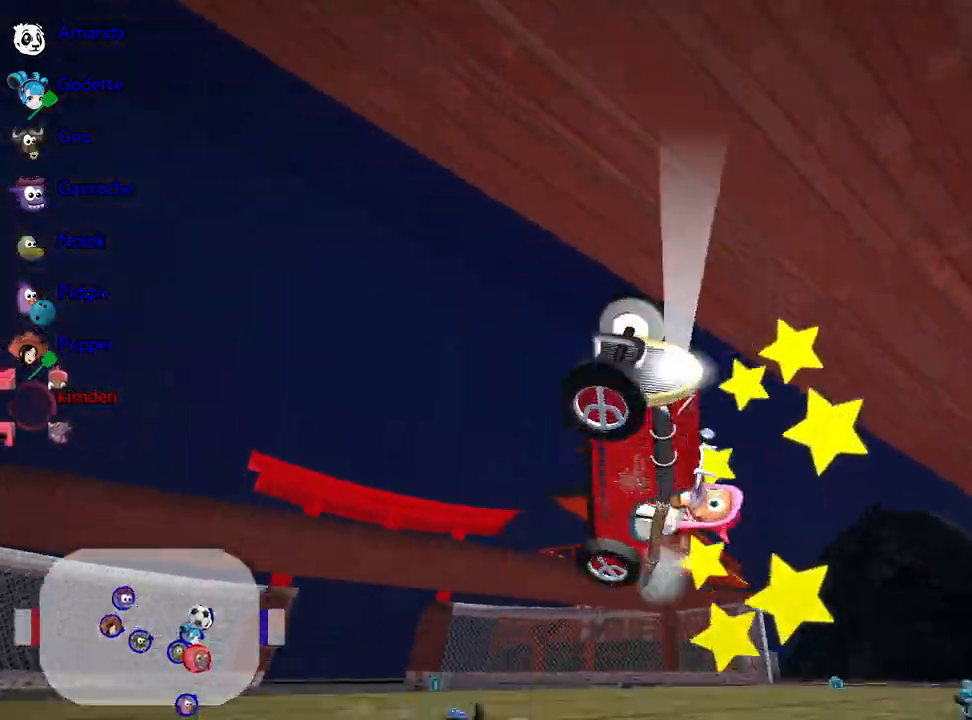
{"keys": ["nitro", "right", "up"], "events": [[17, "right", "down"], [167, "nitro", "down"]]}
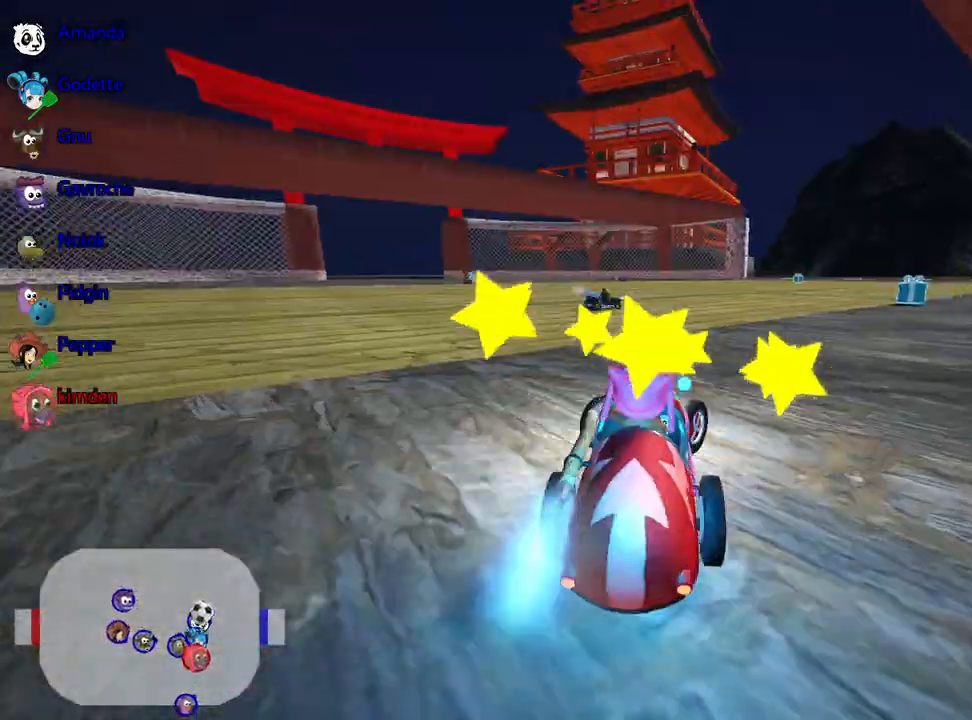
{"keys": ["nitro", "up"], "events": [[333, "right", "up"]]}
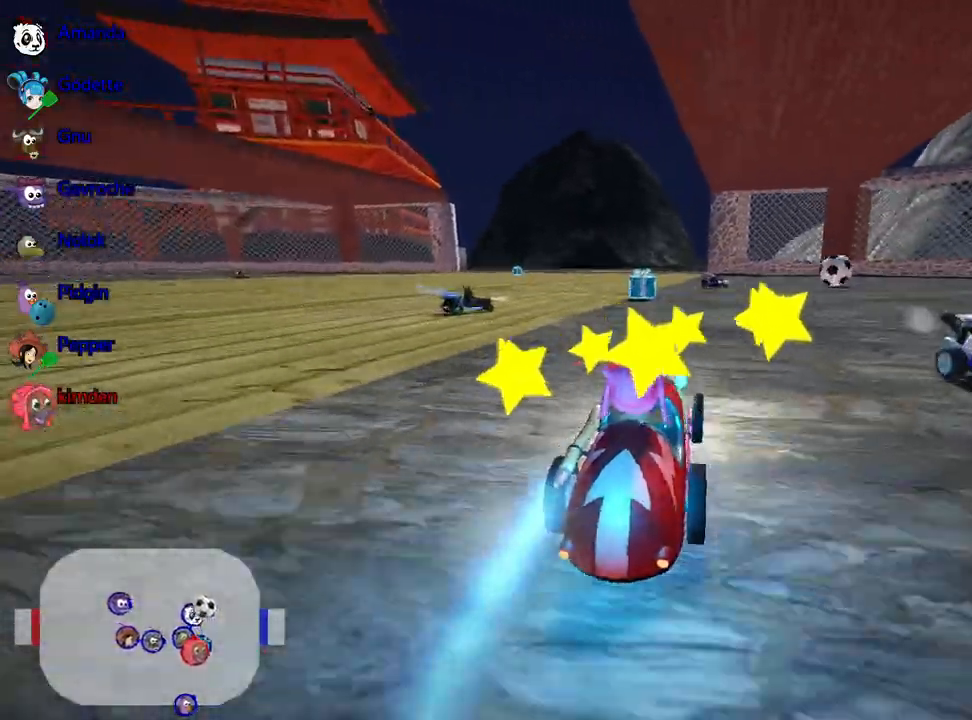
{"keys": ["left", "up"], "events": [[17, "left", "down"], [150, "left", "up"], [333, "nitro", "up"], [400, "left", "down"]]}
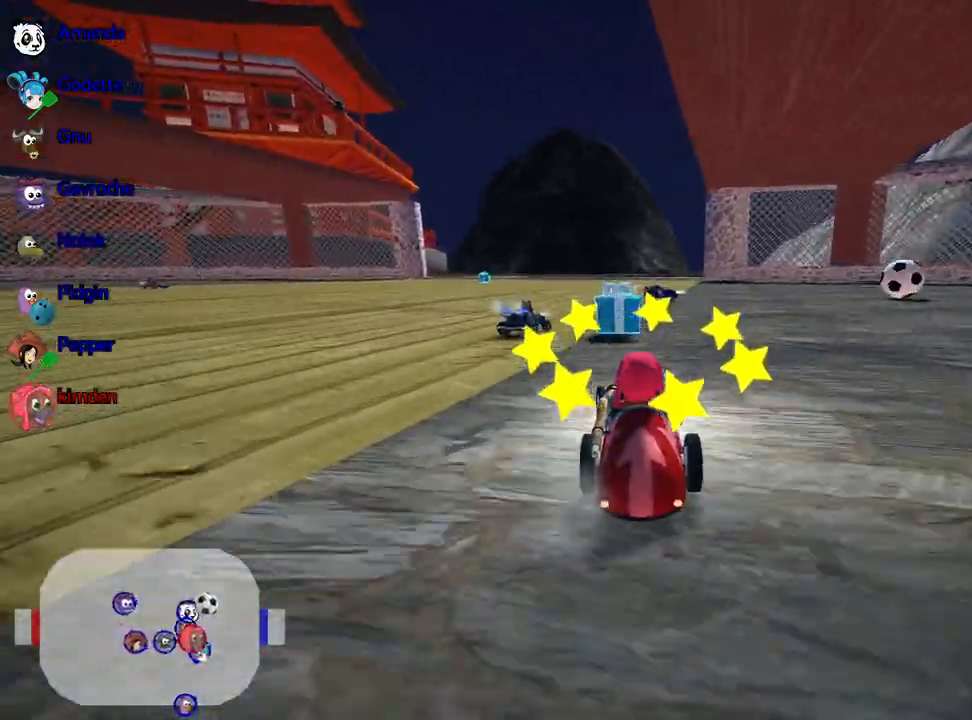
{"keys": ["left", "up"], "events": [[17, "left", "up"], [100, "left", "down"]]}
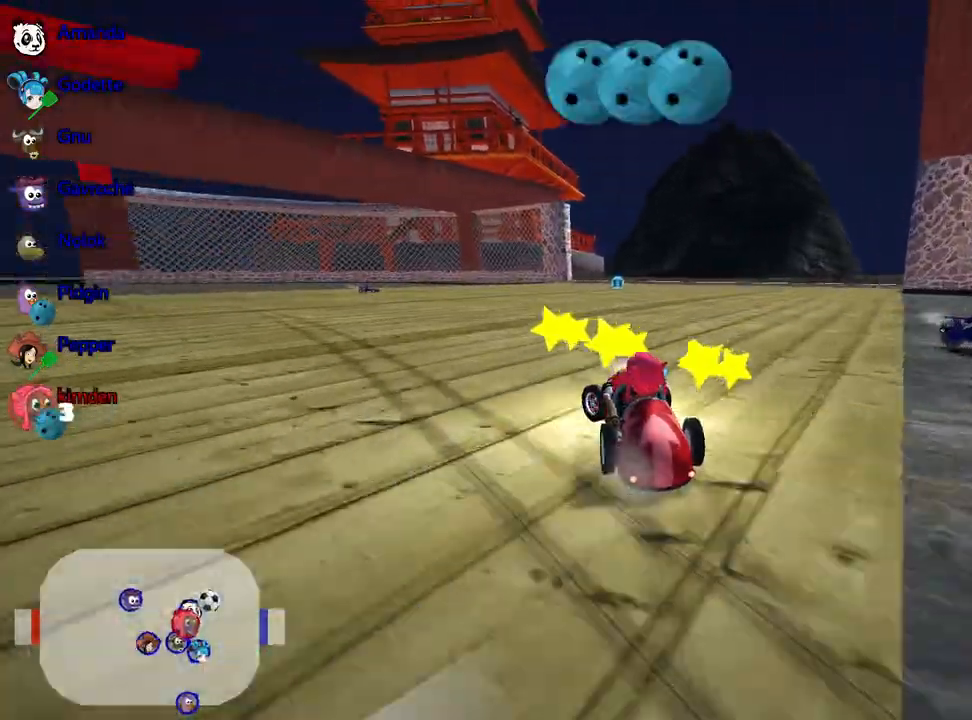
{"keys": ["right"], "events": [[50, "left", "up"], [250, "right", "down"], [417, "up", "up"]]}
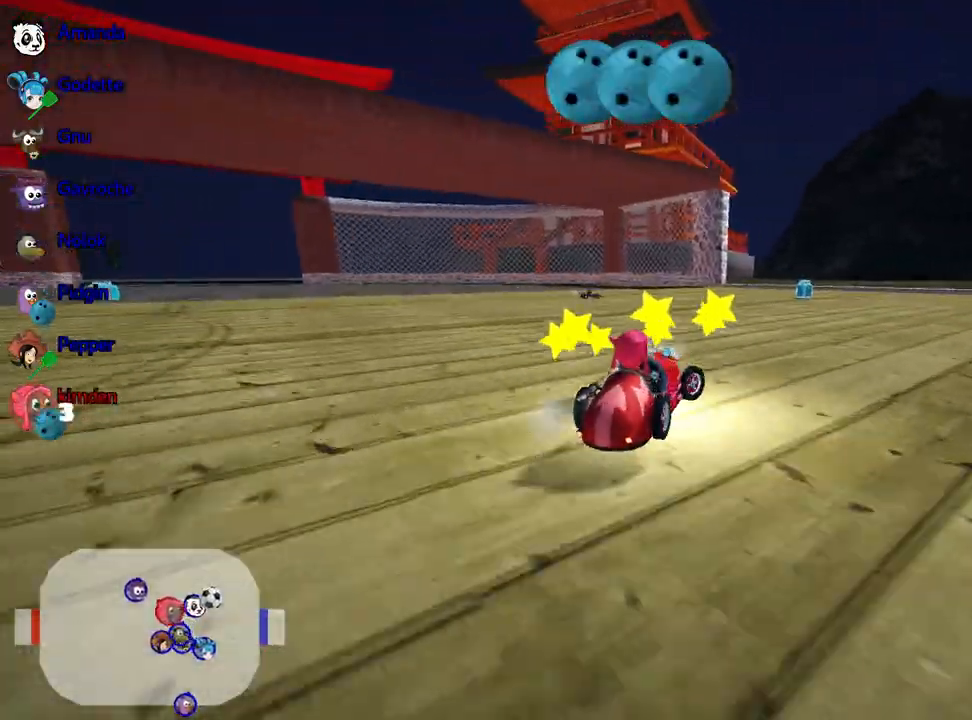
{"keys": ["right"], "events": []}
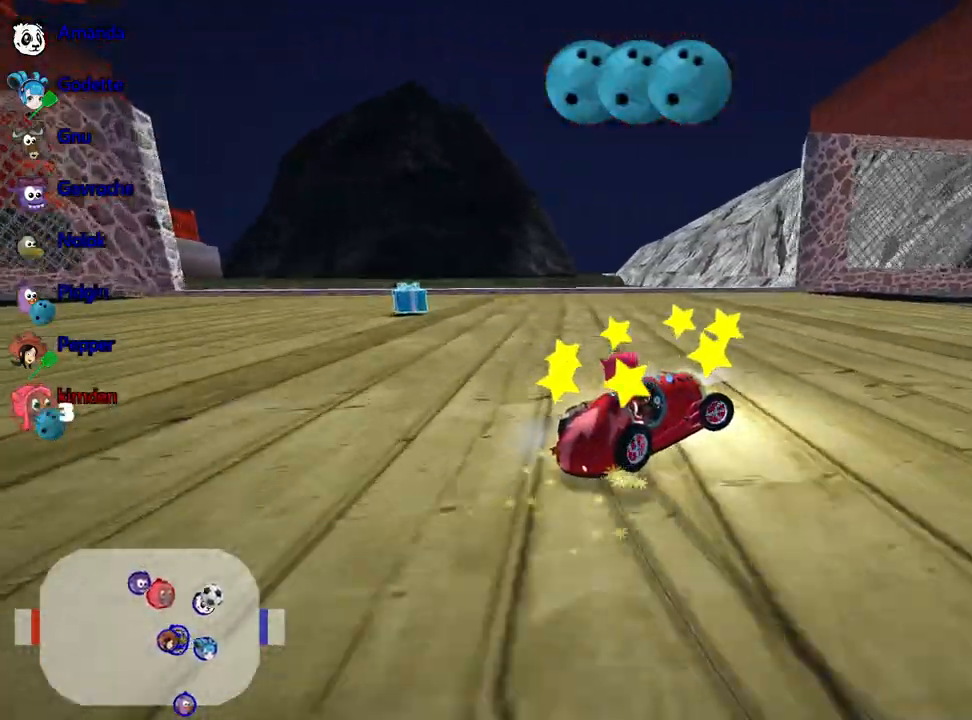
{"keys": ["right"], "events": []}
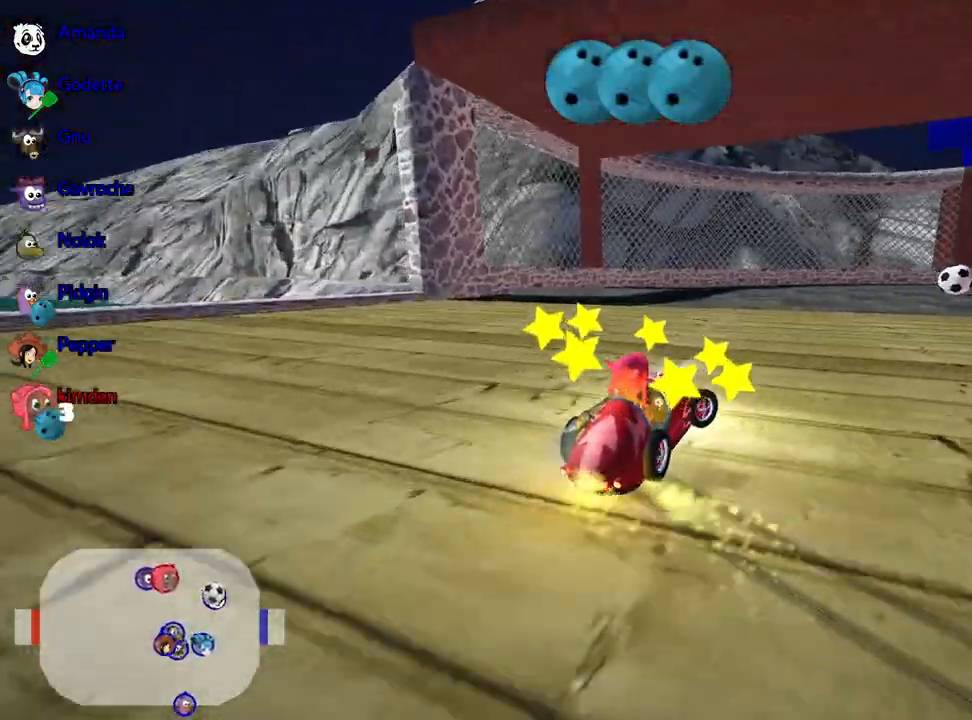
{"keys": [], "events": [[200, "right", "up"]]}
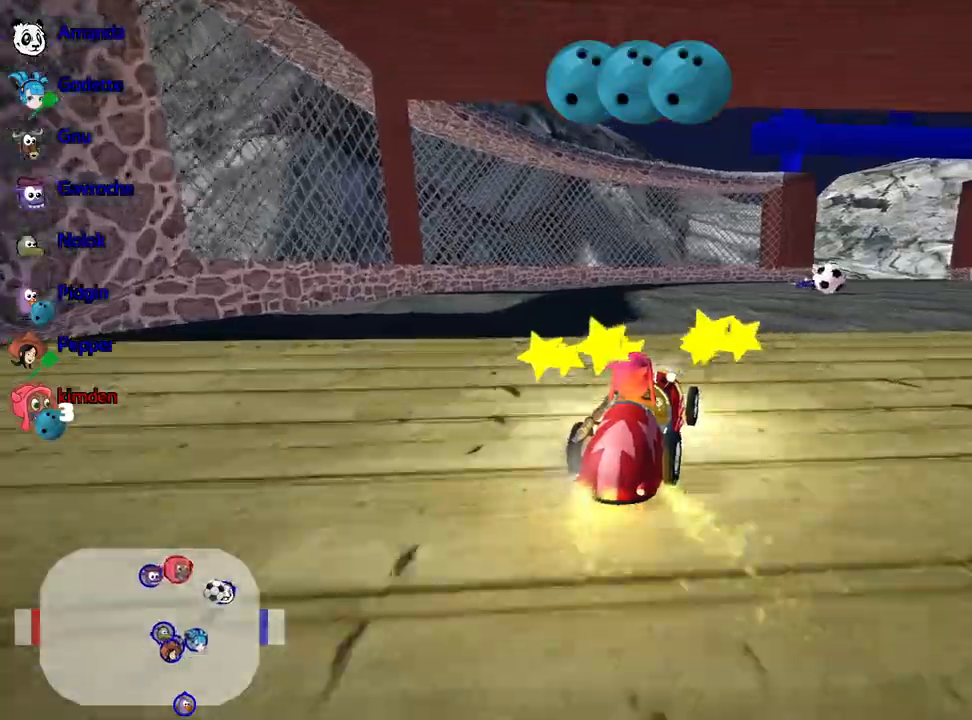
{"keys": [], "events": [[33, "right", "down"], [200, "right", "up"]]}
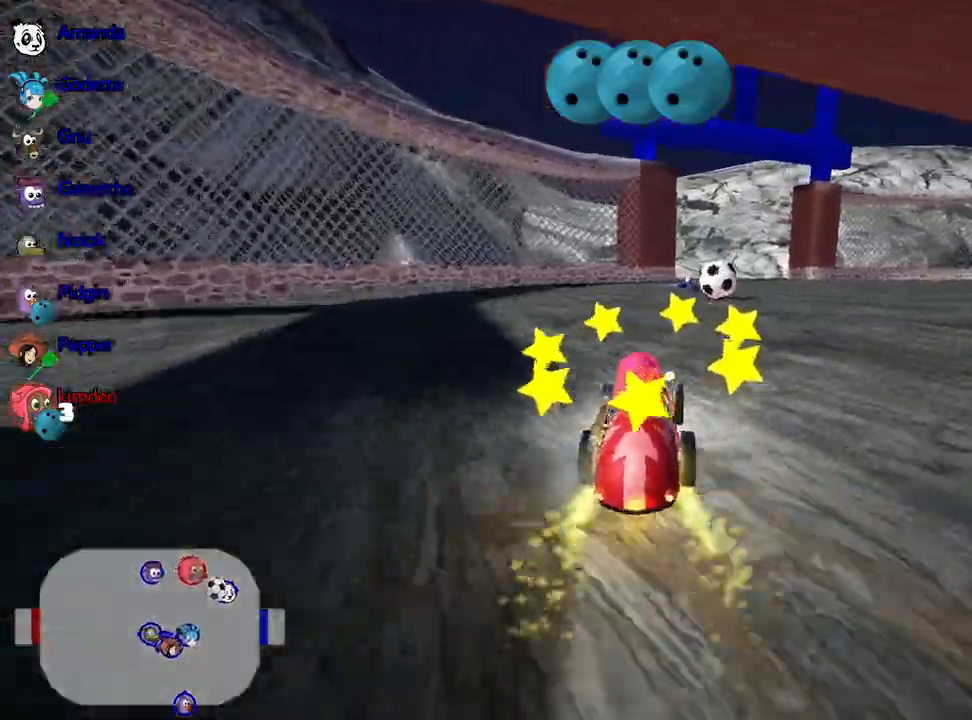
{"keys": ["fire", "left"], "events": [[100, "right", "down"], [233, "right", "up"], [433, "left", "down"], [500, "fire", "down"]]}
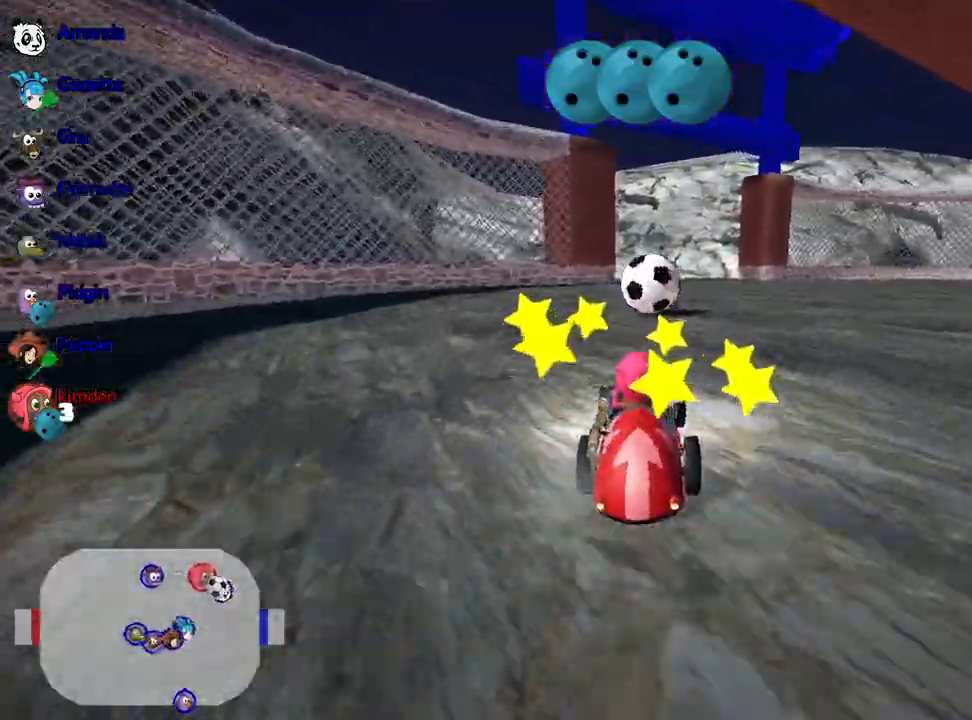
{"keys": [], "events": [[83, "left", "up"], [133, "fire", "up"]]}
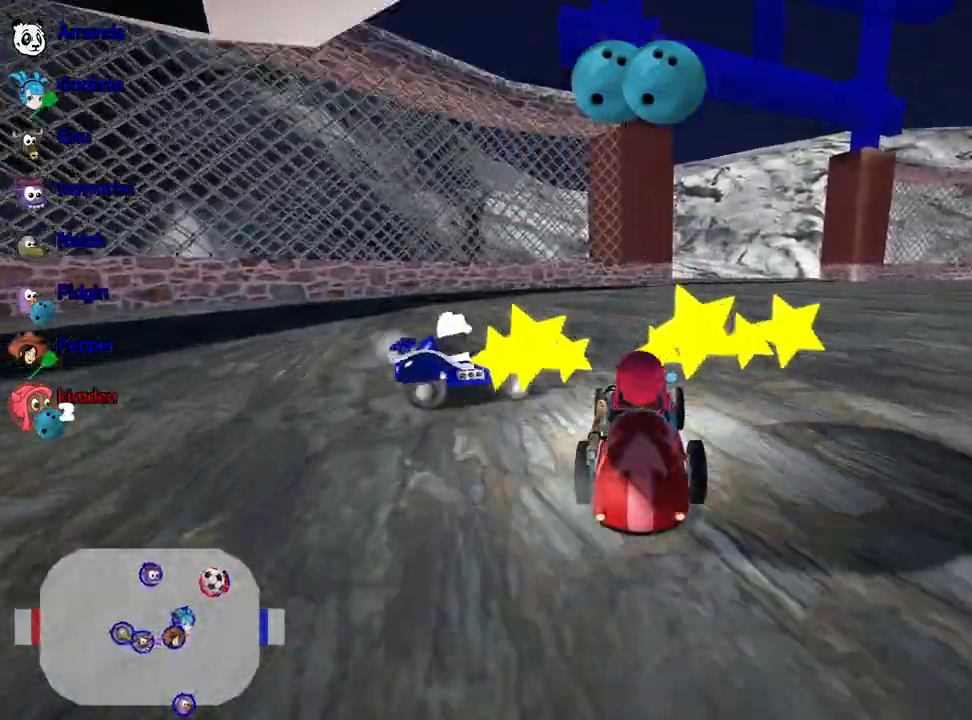
{"keys": ["right", "up"], "events": [[167, "down", "down"], [300, "down", "up"], [400, "right", "down"], [417, "up", "down"]]}
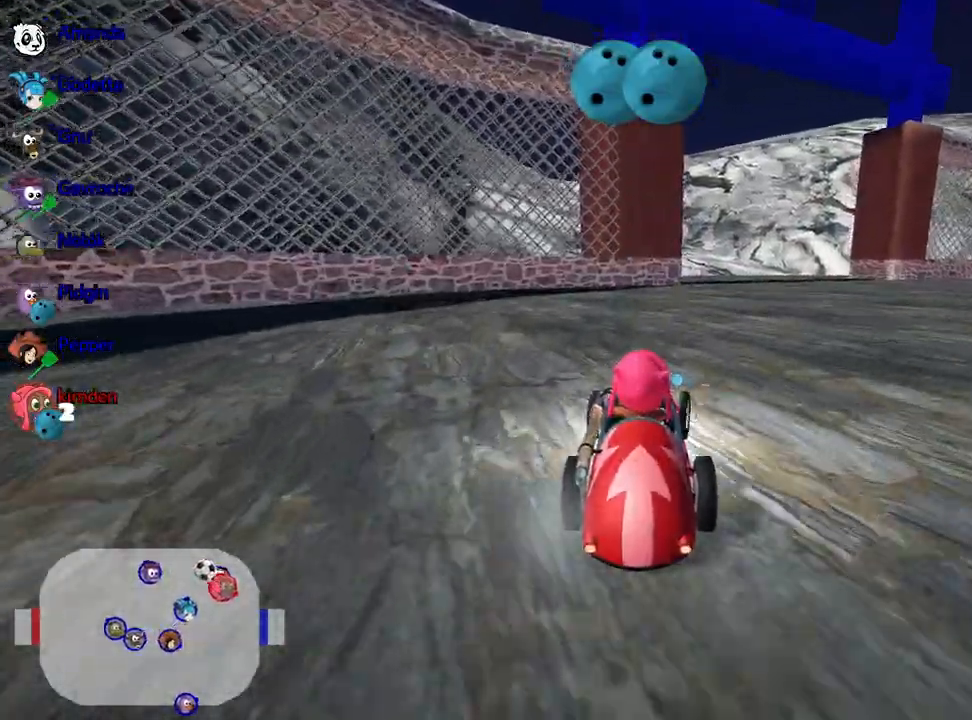
{"keys": ["right", "up"], "events": [[33, "nitro", "down"], [500, "nitro", "up"]]}
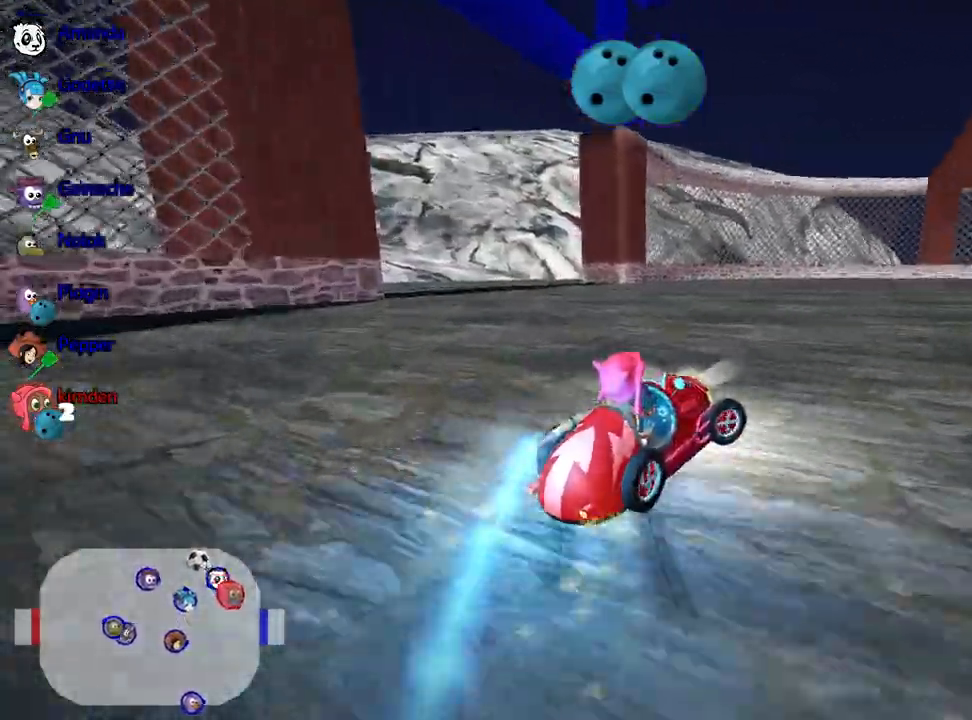
{"keys": ["right", "up"], "events": []}
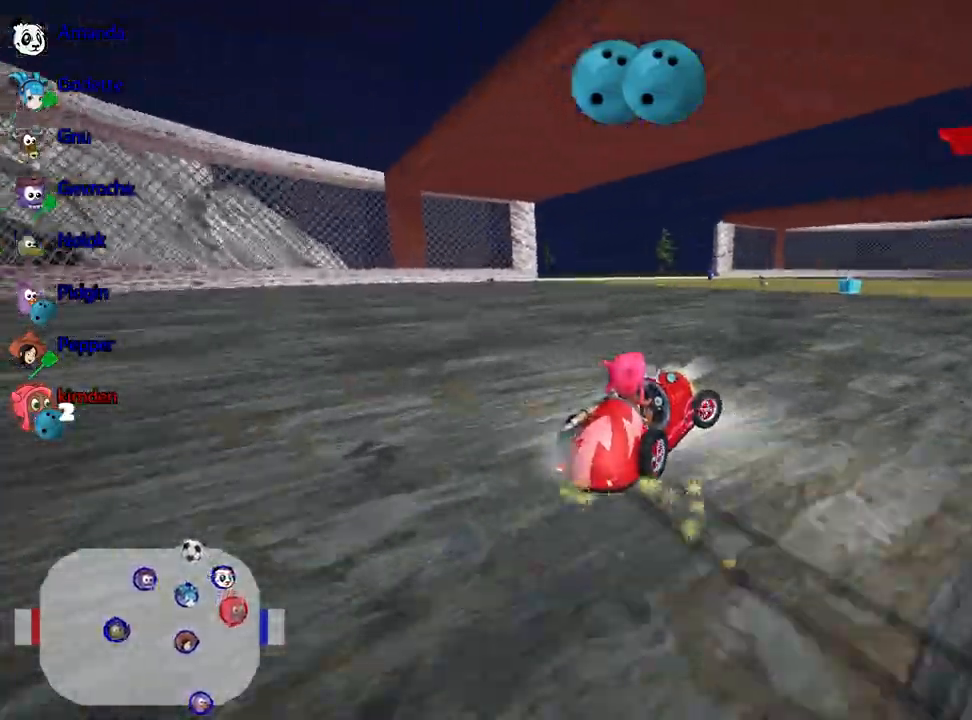
{"keys": ["nitro", "right", "up"], "events": [[417, "nitro", "down"]]}
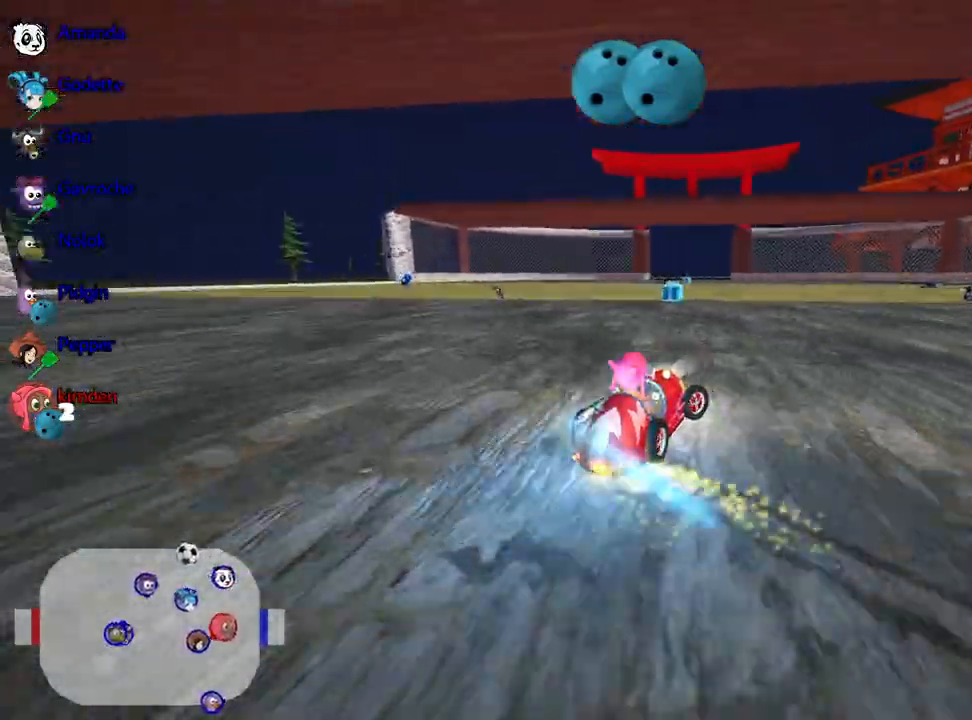
{"keys": ["left", "up"], "events": [[17, "right", "up"], [67, "nitro", "up"], [333, "left", "down"]]}
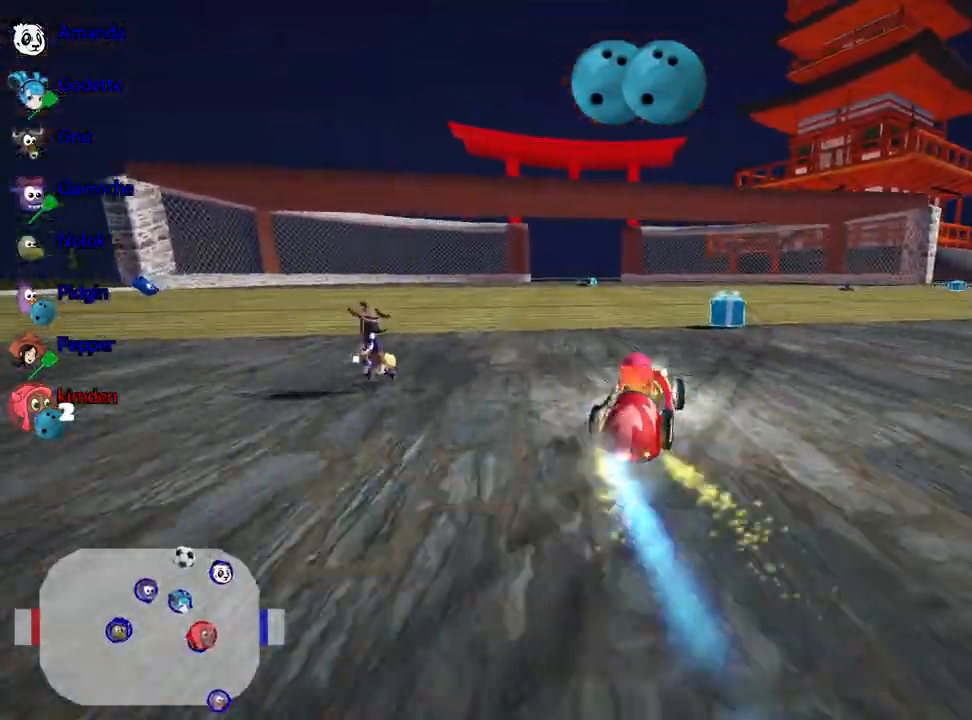
{"keys": ["right", "up"], "events": [[50, "left", "up"], [133, "right", "down"]]}
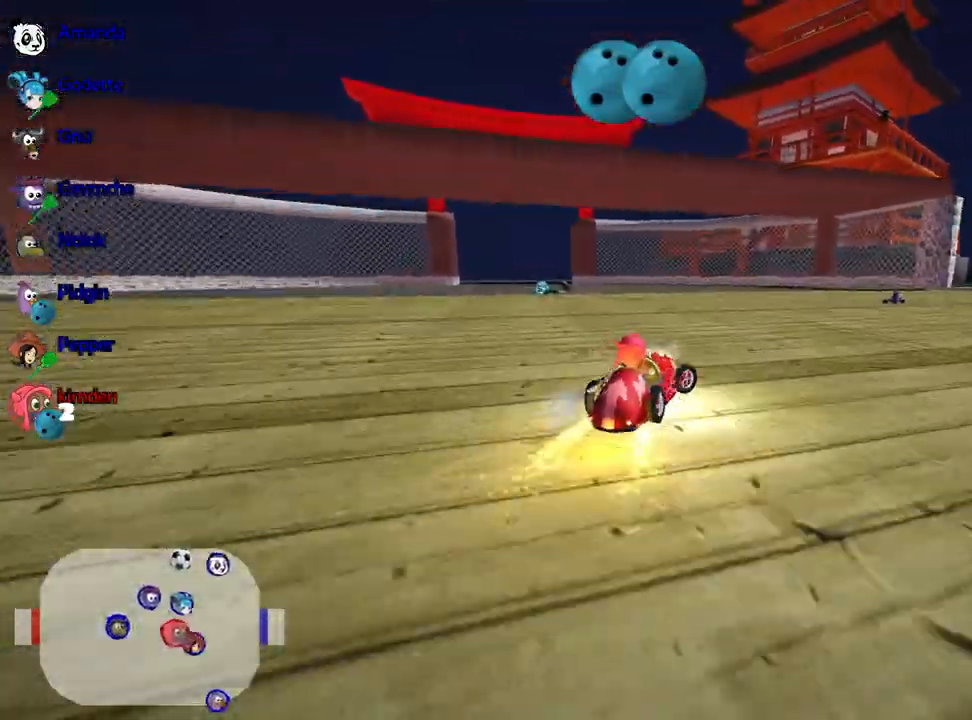
{"keys": ["right", "up"], "events": []}
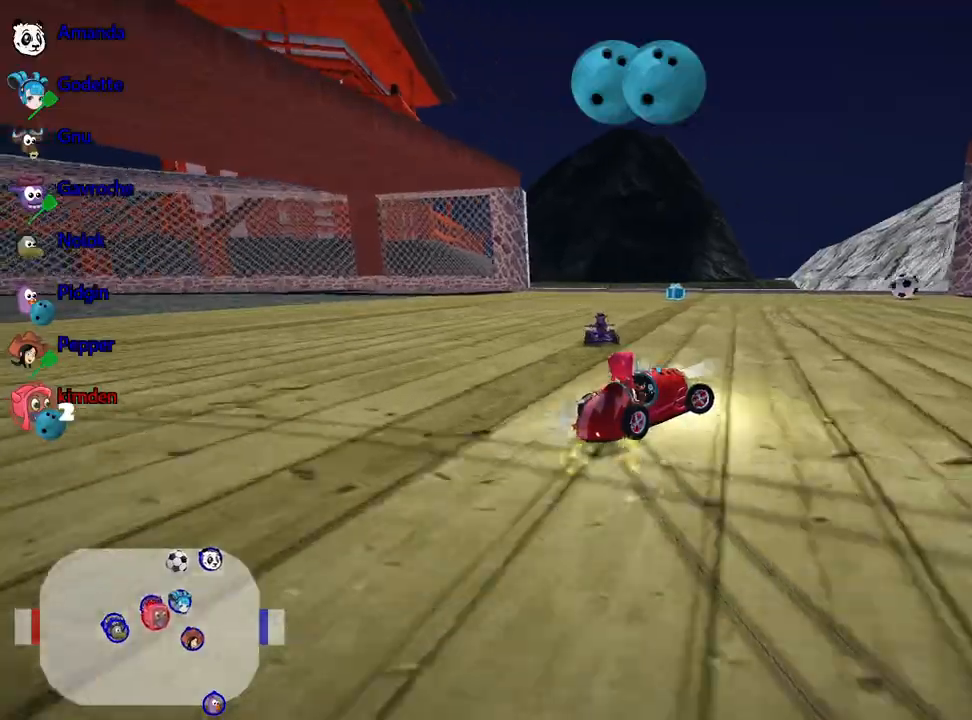
{"keys": ["right", "up"], "events": []}
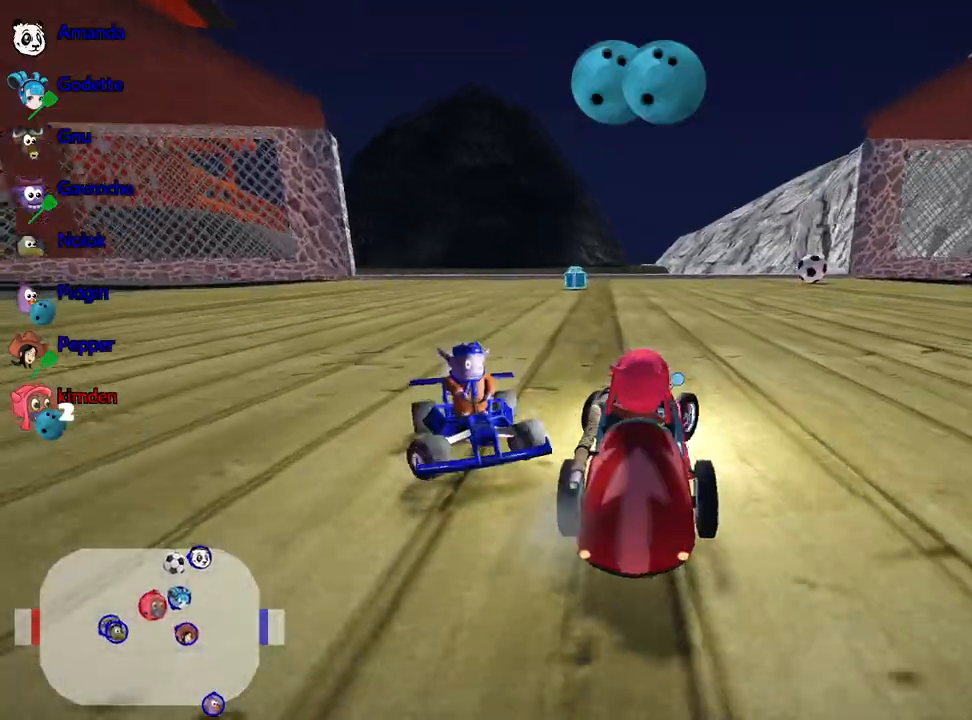
{"keys": ["left", "nitro", "up"], "events": [[167, "right", "up"], [217, "nitro", "down"], [400, "left", "down"]]}
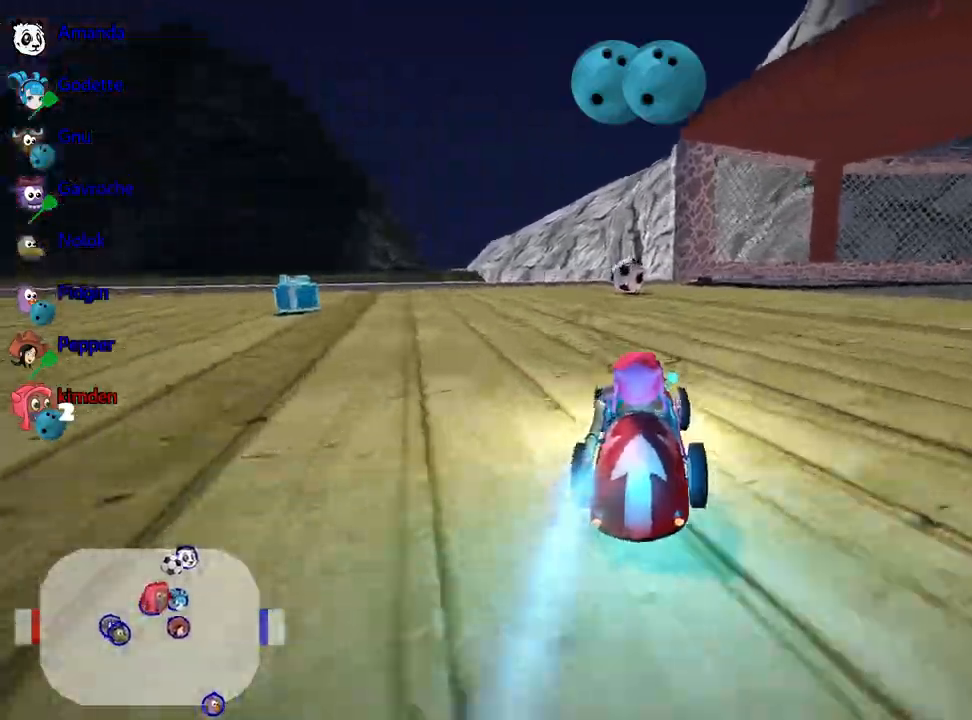
{"keys": ["fire", "right", "up"], "events": [[17, "nitro", "up"], [150, "left", "up"], [367, "right", "down"], [467, "fire", "down"]]}
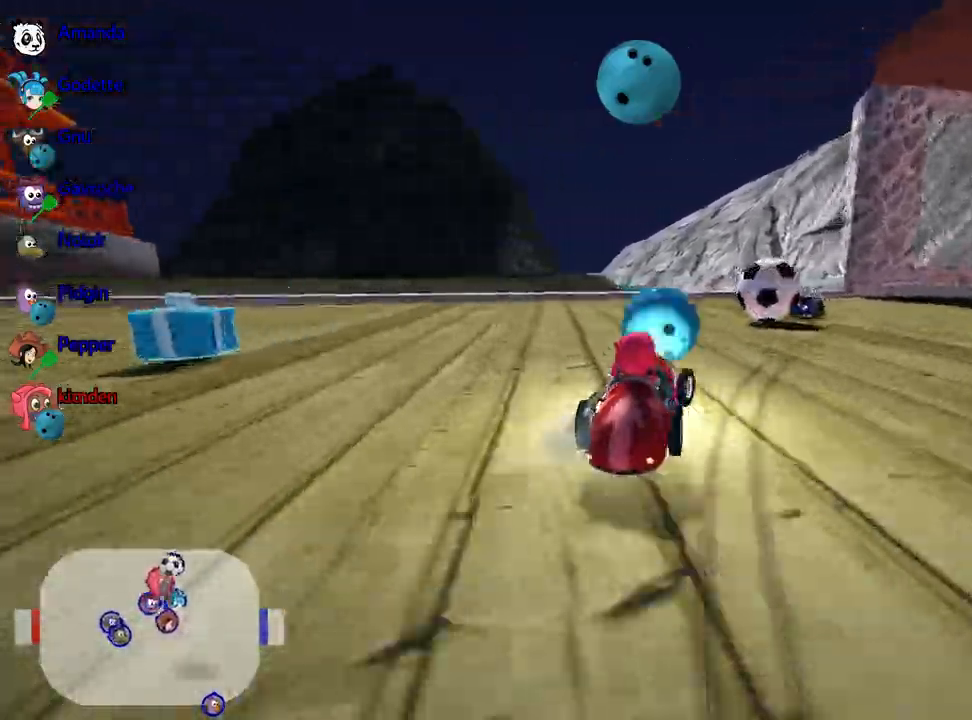
{"keys": ["right", "up"], "events": [[167, "fire", "up"]]}
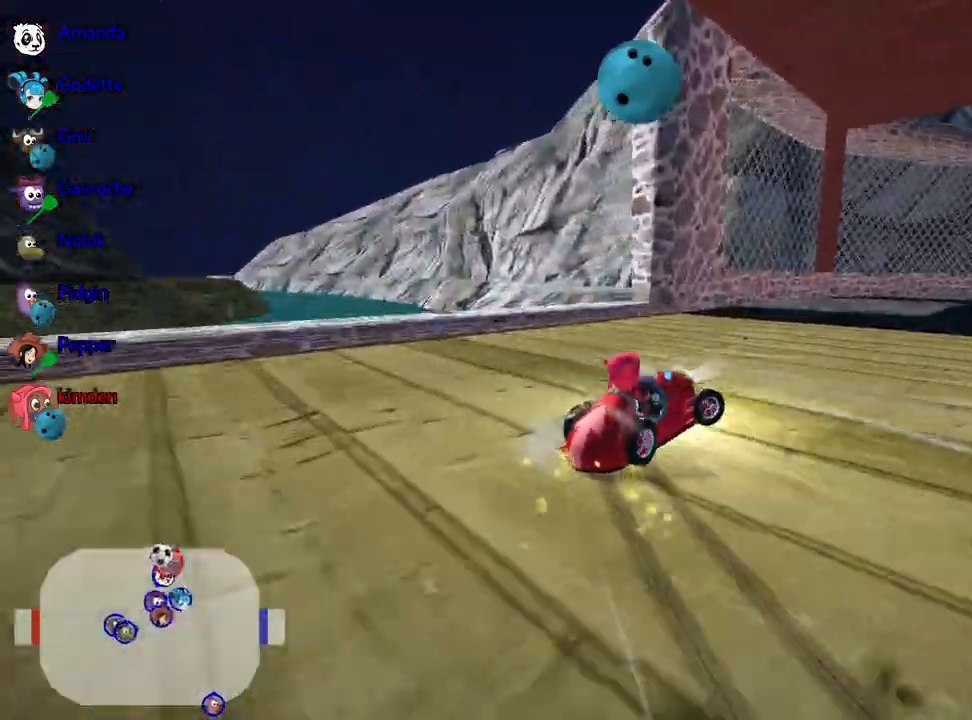
{"keys": ["nitro", "right", "up"], "events": [[317, "nitro", "down"]]}
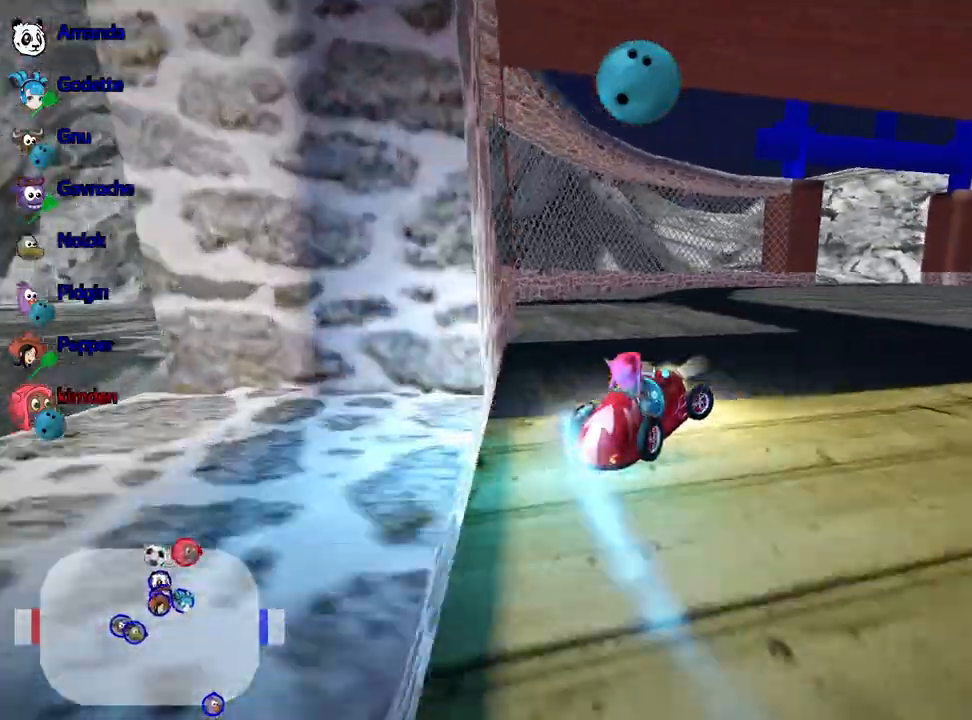
{"keys": ["right", "up"], "events": [[83, "nitro", "up"]]}
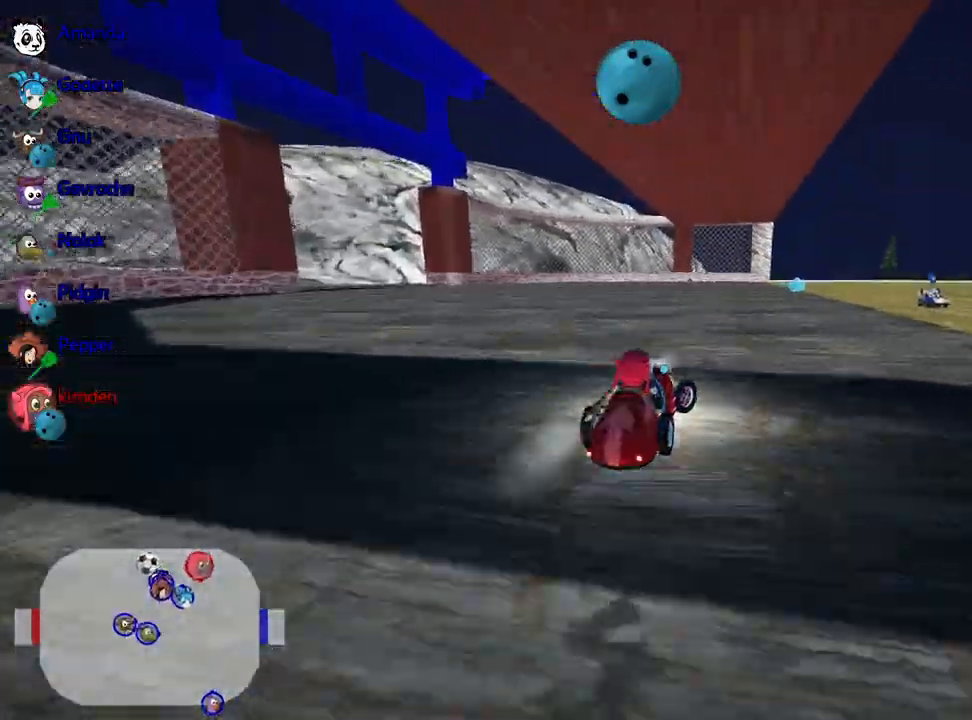
{"keys": ["right", "up"], "events": []}
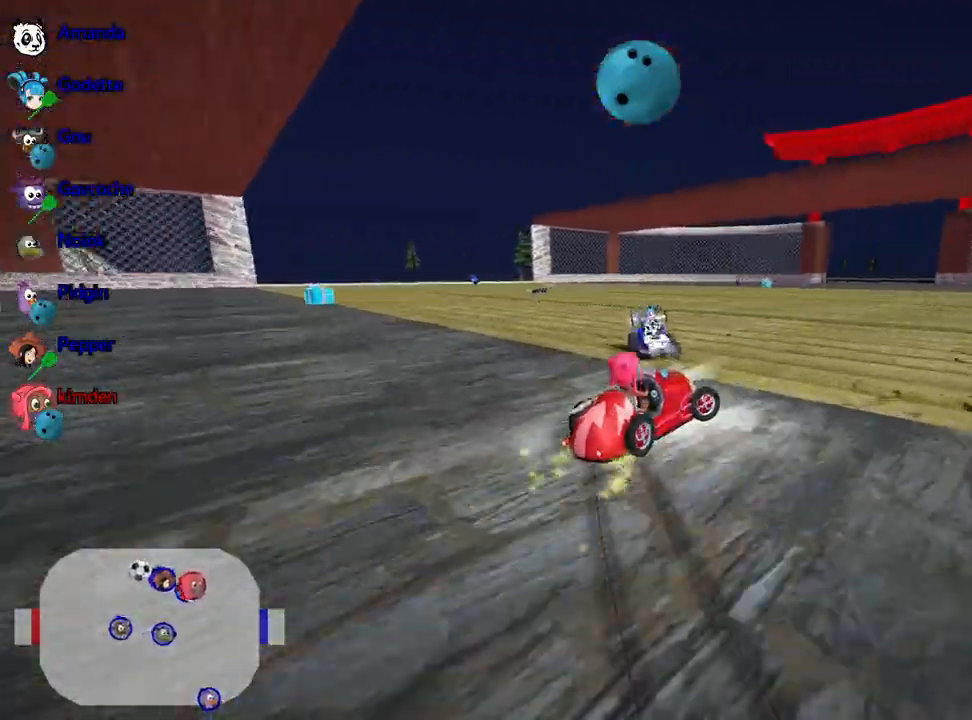
{"keys": ["up"], "events": [[300, "left", "down"], [350, "right", "up"], [500, "left", "up"]]}
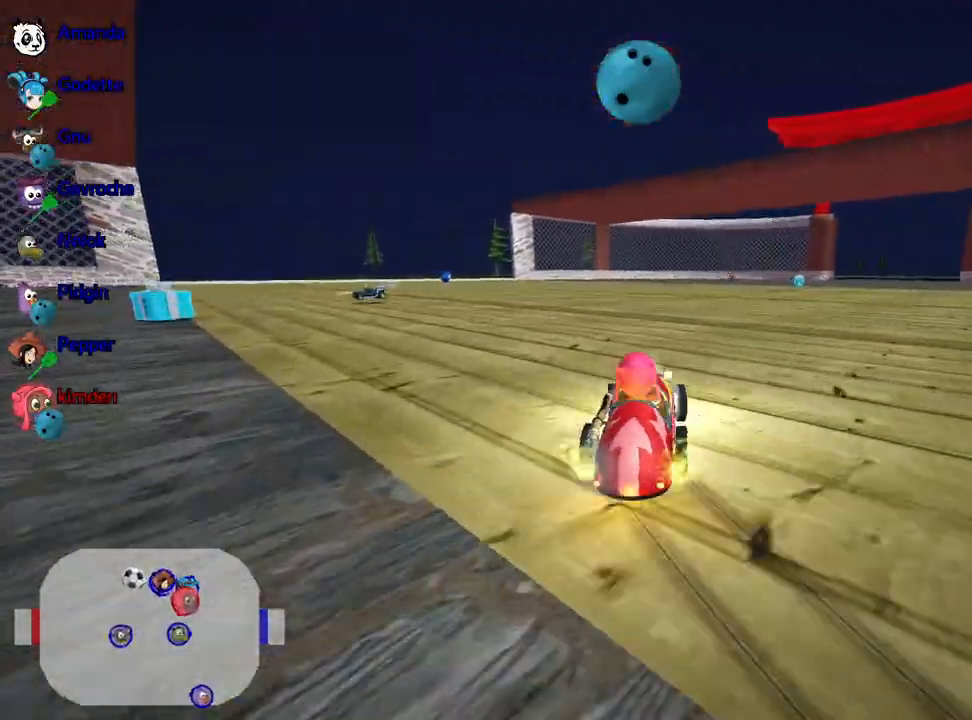
{"keys": ["left", "up"], "events": [[17, "nitro", "down"], [67, "right", "down"], [167, "nitro", "up"], [350, "left", "down"], [400, "right", "up"]]}
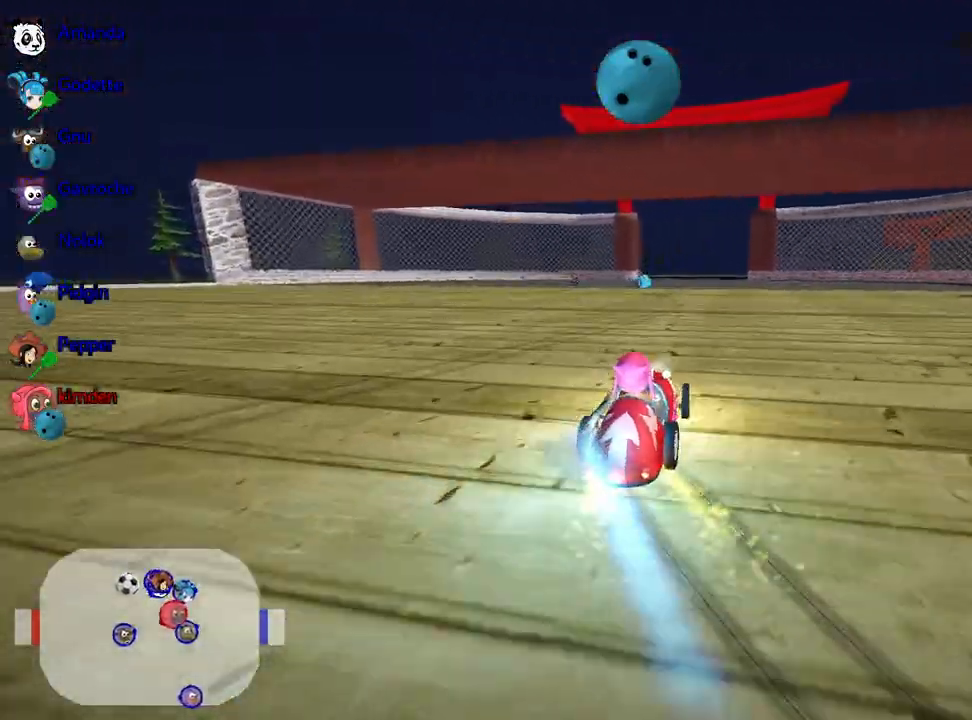
{"keys": ["up"], "events": [[100, "left", "up"], [117, "right", "down"], [300, "right", "up"], [317, "left", "down"], [433, "left", "up"]]}
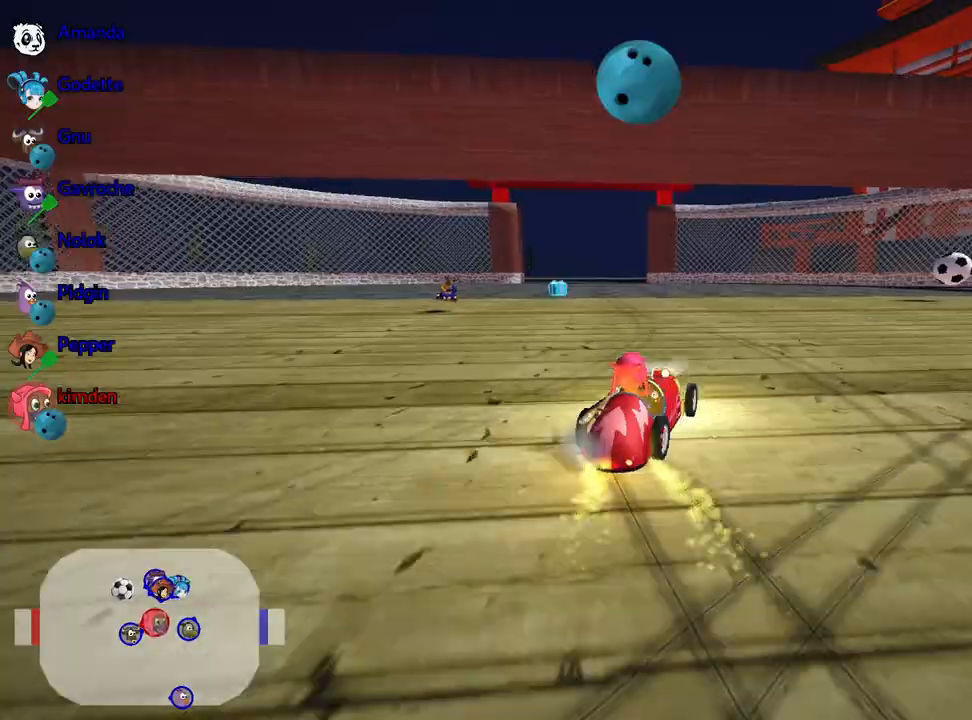
{"keys": ["right", "up"], "events": [[117, "left", "down"], [467, "left", "up"], [483, "right", "down"]]}